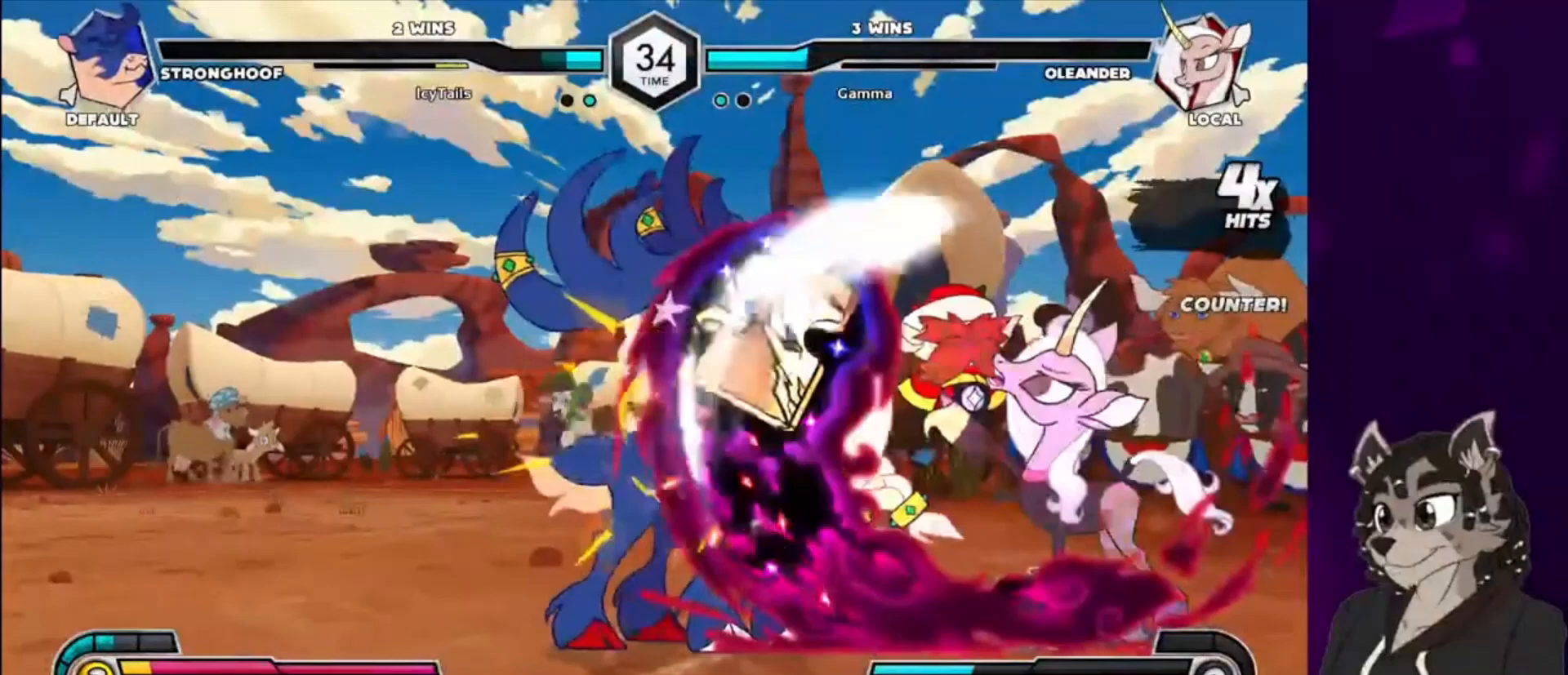
Gameplay with a controller (arcade stick); each line is a JSON object with the inputs held at the frame after it. "events" lists button and stick changes between this image and that frame as [ms after this image, input, new state], when the widget could be followed in between. Not read: L3 R3 other_buttons.
{"buttons": [], "events": [[33, "DPAD_DOWN", "up"], [100, "CIRCLE", "up"], [233, "DPAD_LEFT", "down"], [300, "TRIANGLE", "down"], [400, "DPAD_LEFT", "up"], [433, "TRIANGLE", "up"]]}
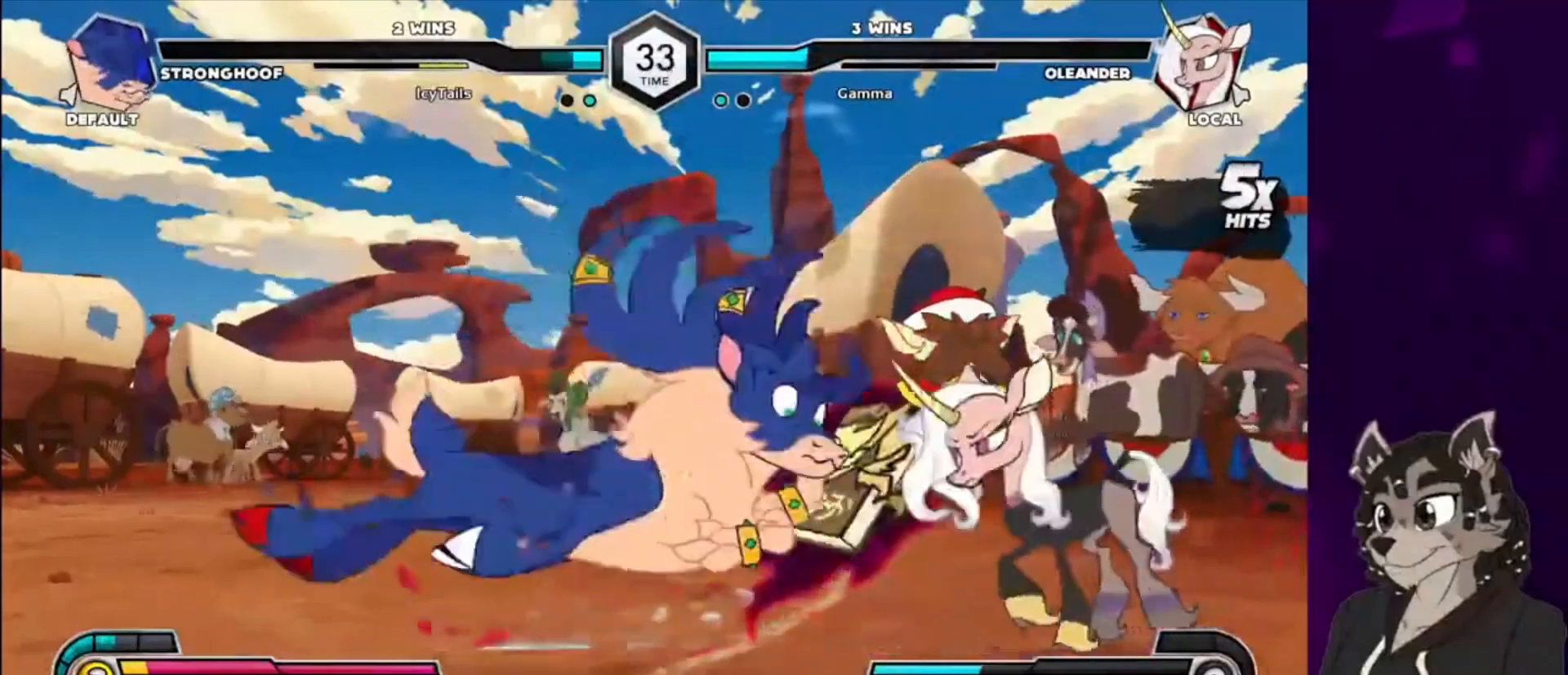
{"buttons": ["TRIANGLE", "DPAD_UP", "DPAD_LEFT"], "events": [[133, "DPAD_LEFT", "down"], [333, "DPAD_UP", "down"], [433, "TRIANGLE", "down"]]}
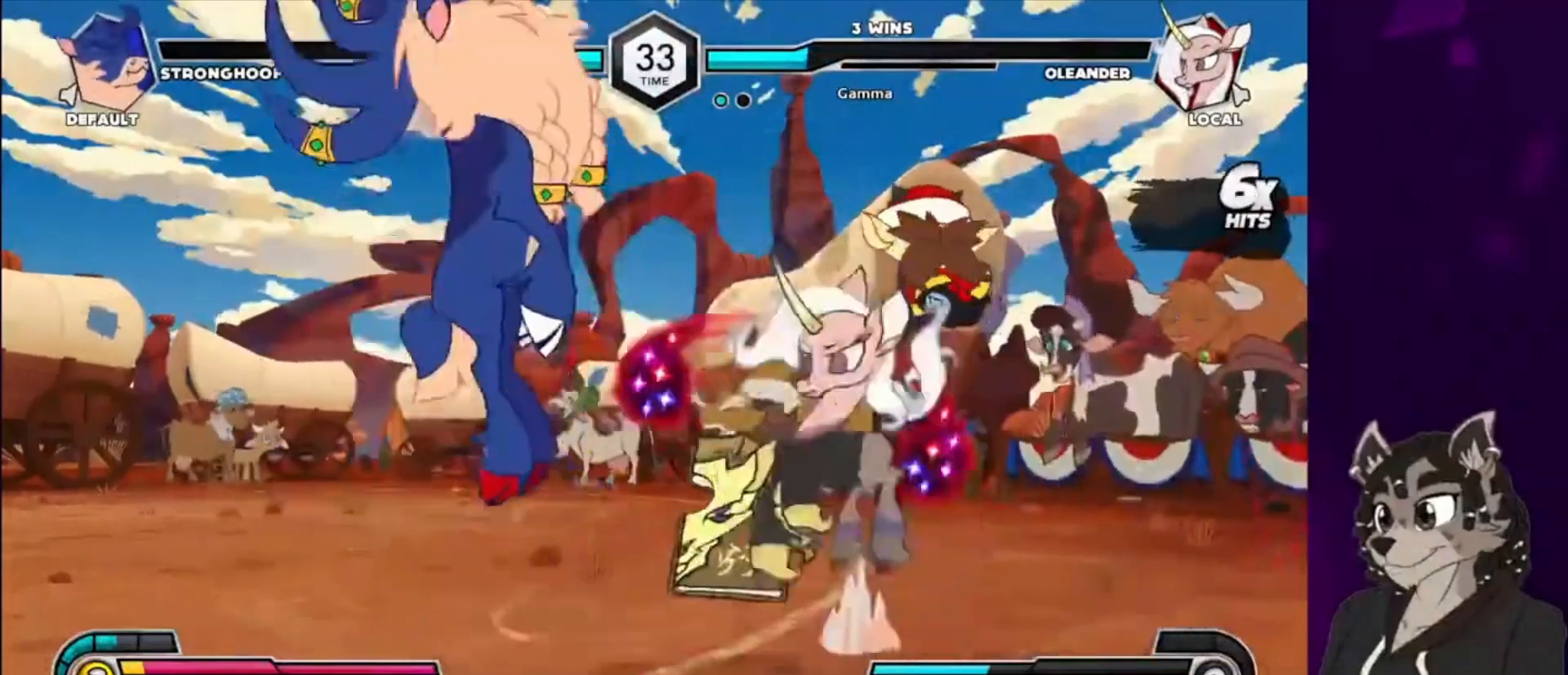
{"buttons": ["DPAD_DOWN", "DPAD_LEFT"], "events": [[133, "DPAD_DOWN", "down"], [133, "DPAD_UP", "up"], [133, "TRIANGLE", "up"], [233, "CIRCLE", "down"], [400, "CIRCLE", "up"]]}
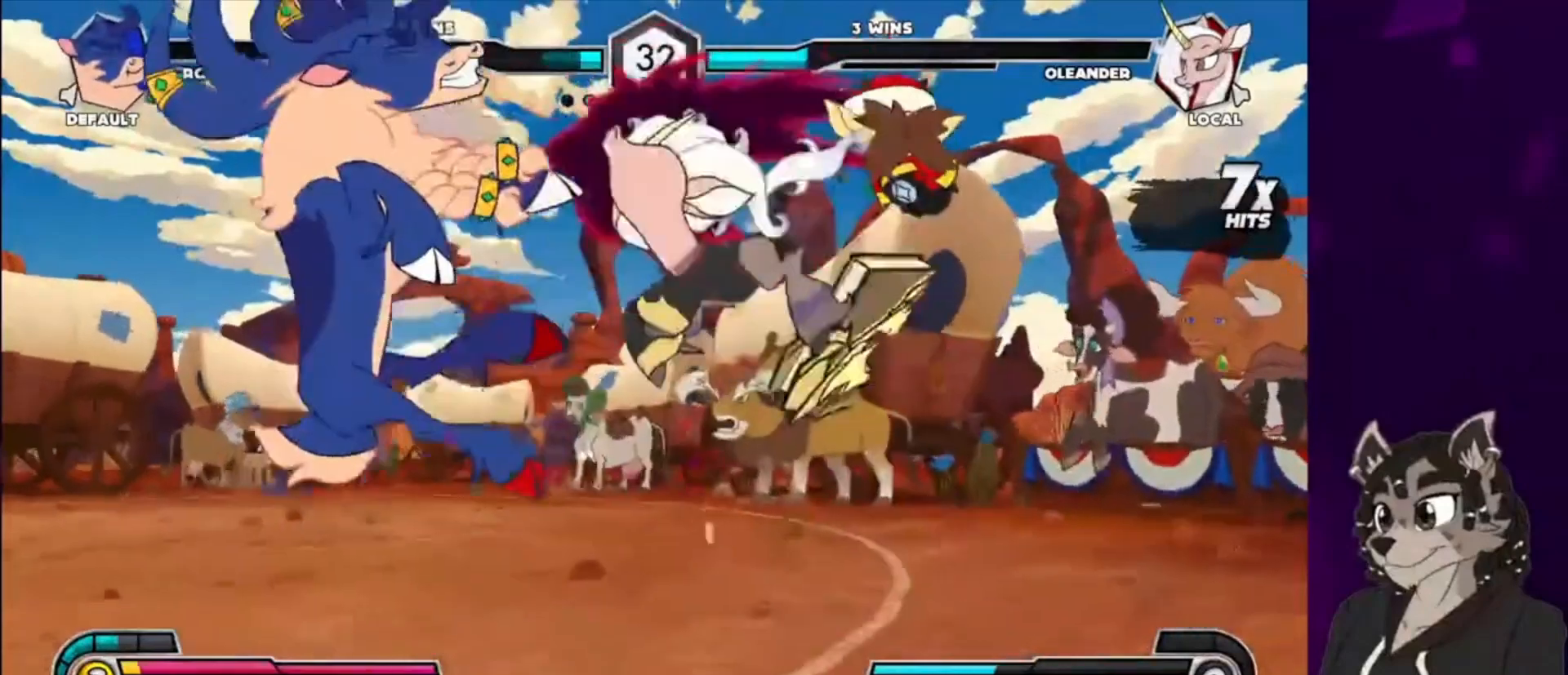
{"buttons": ["DPAD_DOWN"], "events": [[133, "DPAD_LEFT", "up"]]}
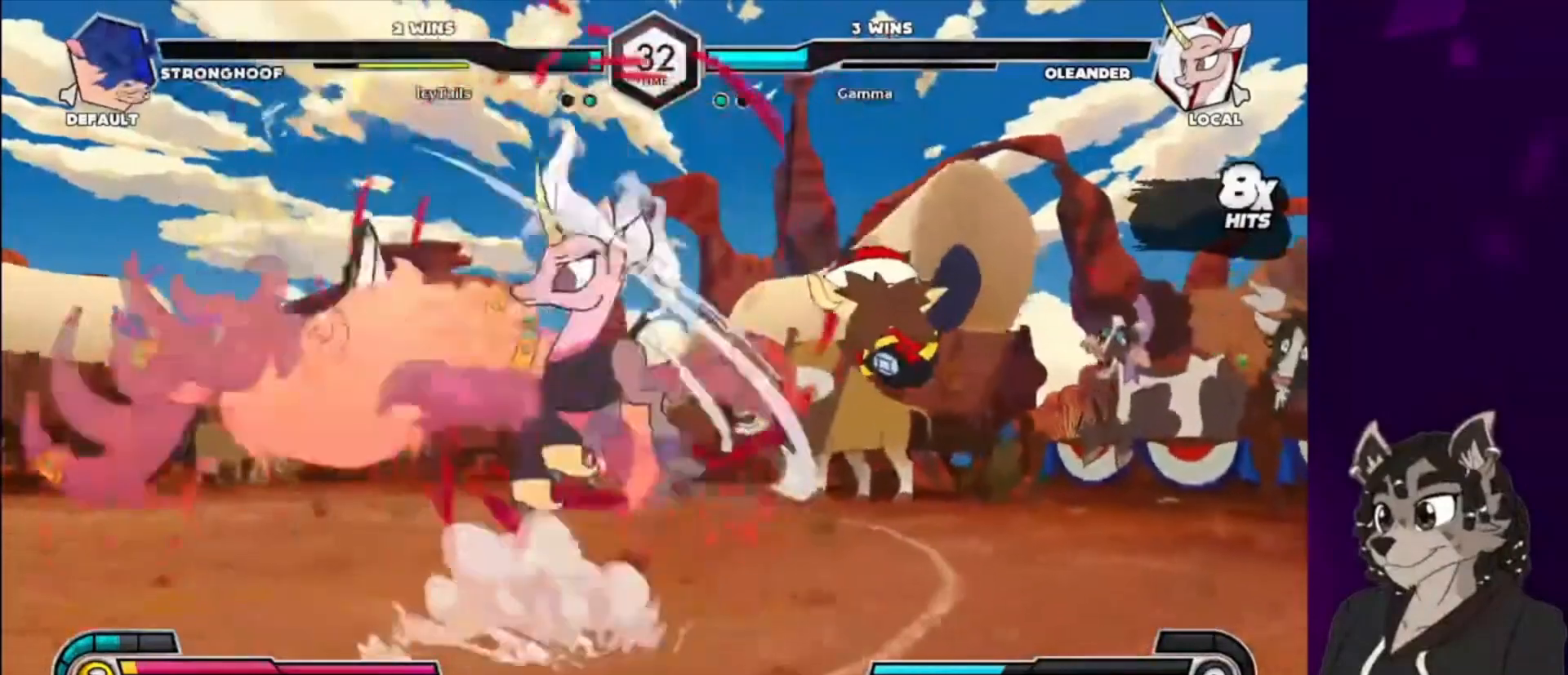
{"buttons": ["DPAD_DOWN", "DPAD_LEFT"], "events": [[167, "TRIANGLE", "down"], [300, "TRIANGLE", "up"], [333, "CIRCLE", "down"], [433, "CIRCLE", "up"], [467, "DPAD_LEFT", "down"]]}
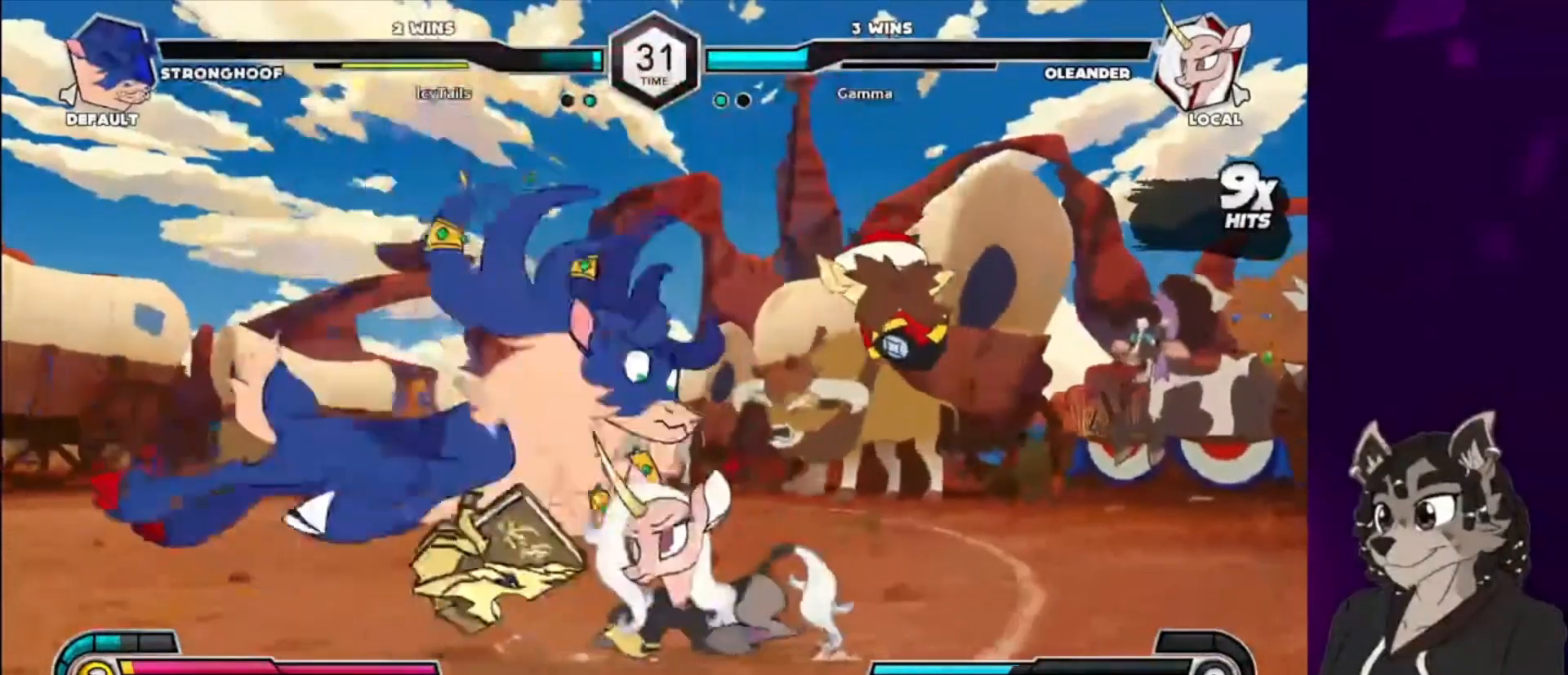
{"buttons": ["CIRCLE", "DPAD_LEFT"], "events": [[33, "CIRCLE", "down"], [133, "CIRCLE", "up"], [233, "CIRCLE", "down"], [333, "CIRCLE", "up"], [400, "CIRCLE", "down"], [433, "DPAD_DOWN", "up"]]}
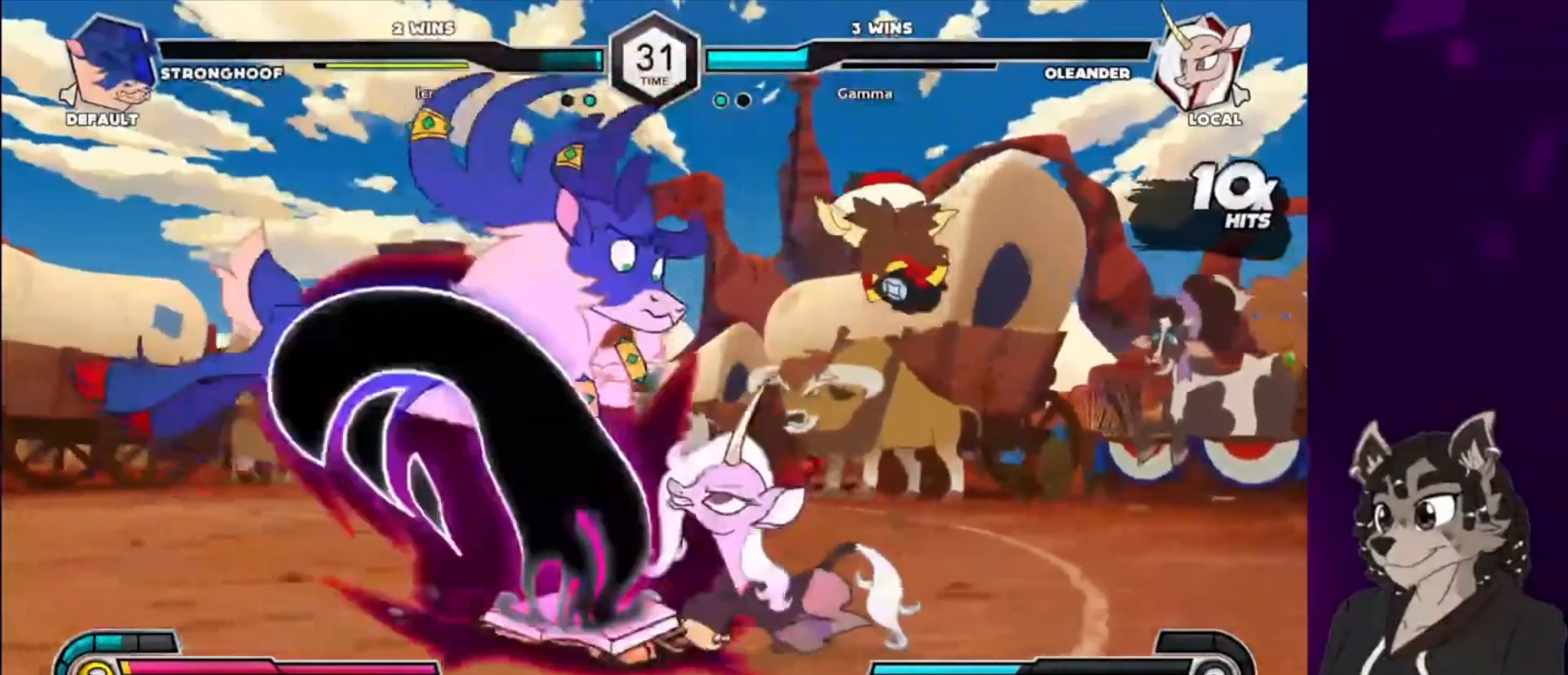
{"buttons": ["CIRCLE", "DPAD_UP", "DPAD_LEFT"], "events": [[33, "CIRCLE", "up"], [233, "DPAD_UP", "down"], [267, "CIRCLE", "down"], [400, "CIRCLE", "up"], [400, "DPAD_UP", "up"], [467, "CIRCLE", "down"], [467, "DPAD_UP", "down"]]}
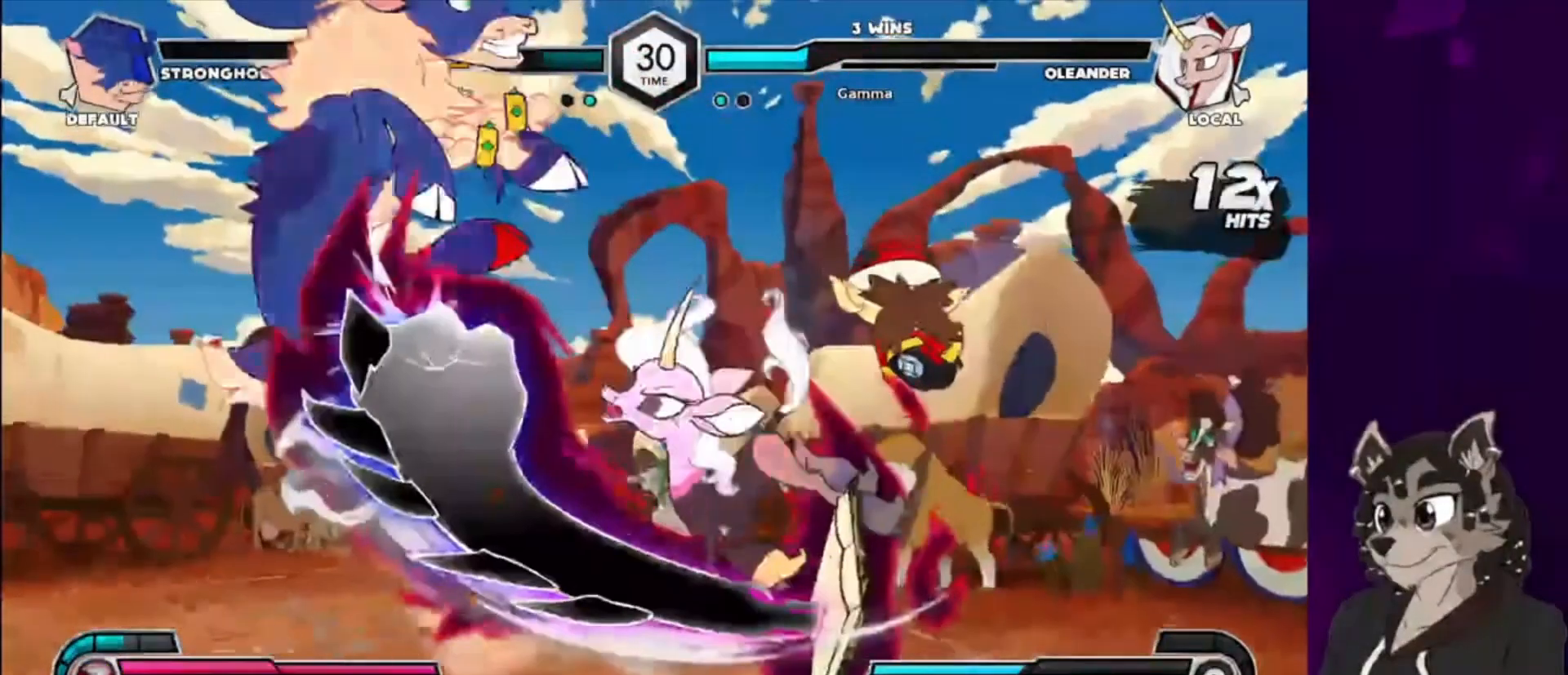
{"buttons": [], "events": [[33, "CIRCLE", "up"], [33, "DPAD_UP", "up"], [133, "CIRCLE", "down"], [133, "DPAD_UP", "down"], [233, "CIRCLE", "up"], [233, "DPAD_UP", "up"], [300, "CIRCLE", "down"], [300, "DPAD_UP", "down"], [433, "CIRCLE", "up"], [433, "DPAD_LEFT", "up"], [433, "DPAD_UP", "up"]]}